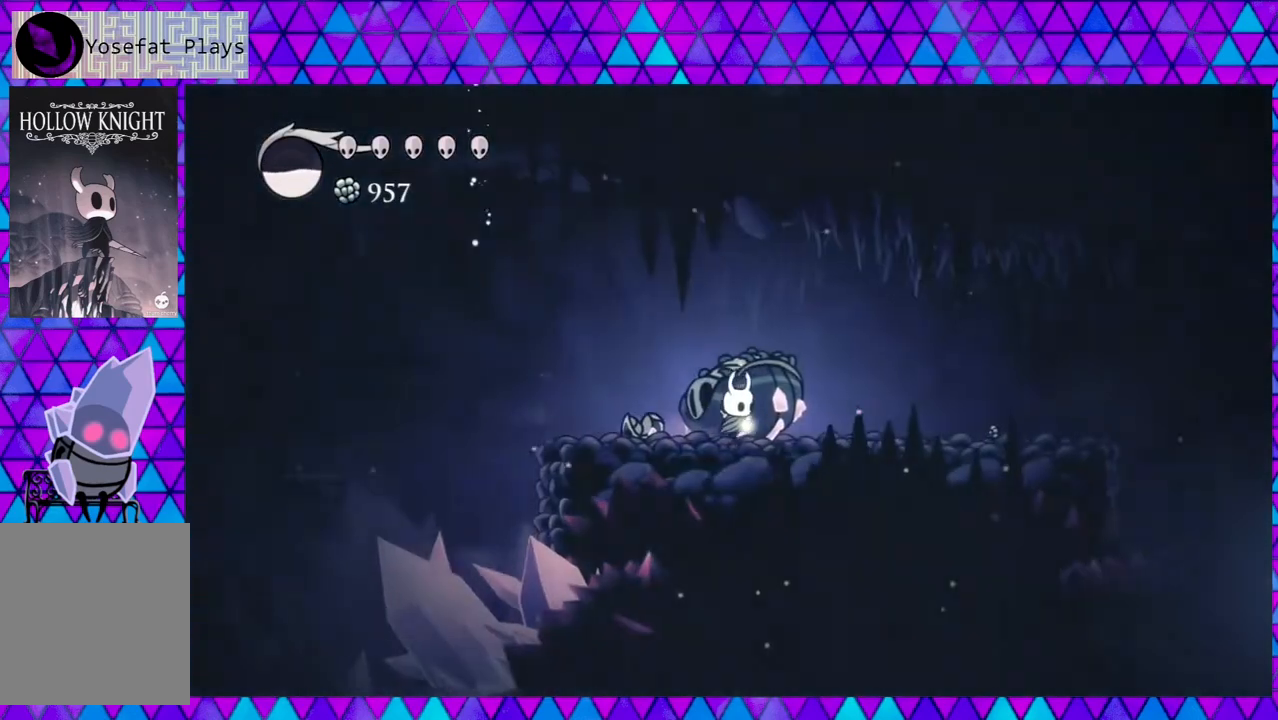
Gameplay with a controller (Nintendo layout); each line is a JSON object with the inputs held at the frame after it. "events" lists button and stick changes between this image and that frame as [ms after this image, input, new state], when the widget could be followed in between. Not read: L3 R3.
{"buttons": ["DPAD_RIGHT"], "left_stick": "center", "right_stick": "center", "events": []}
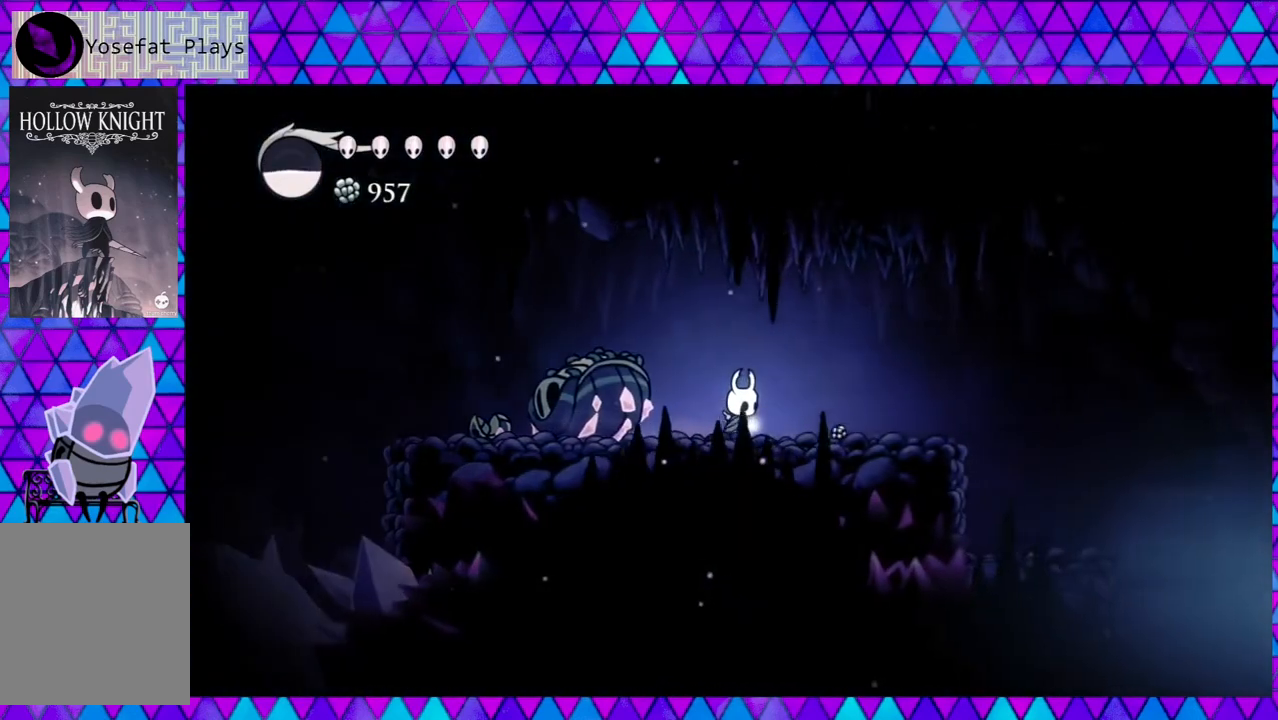
{"buttons": ["DPAD_RIGHT"], "left_stick": "center", "right_stick": "center", "events": []}
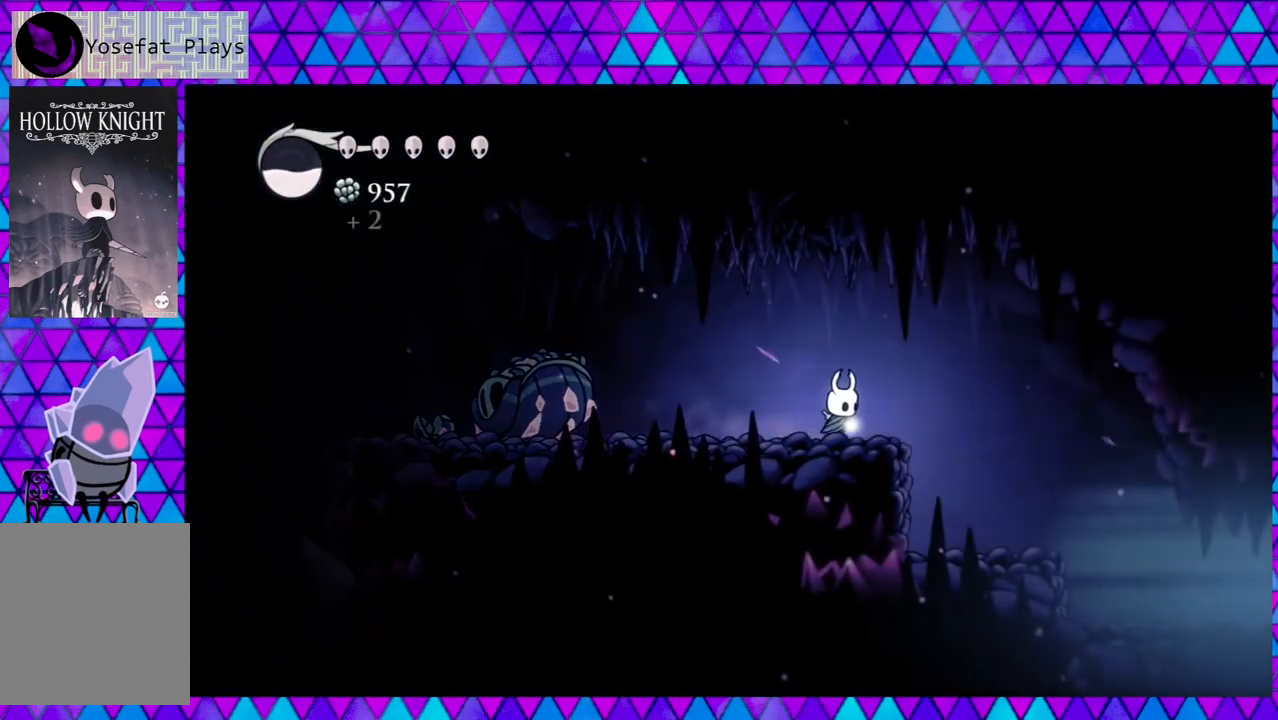
{"buttons": ["DPAD_RIGHT"], "left_stick": "center", "right_stick": "center", "events": []}
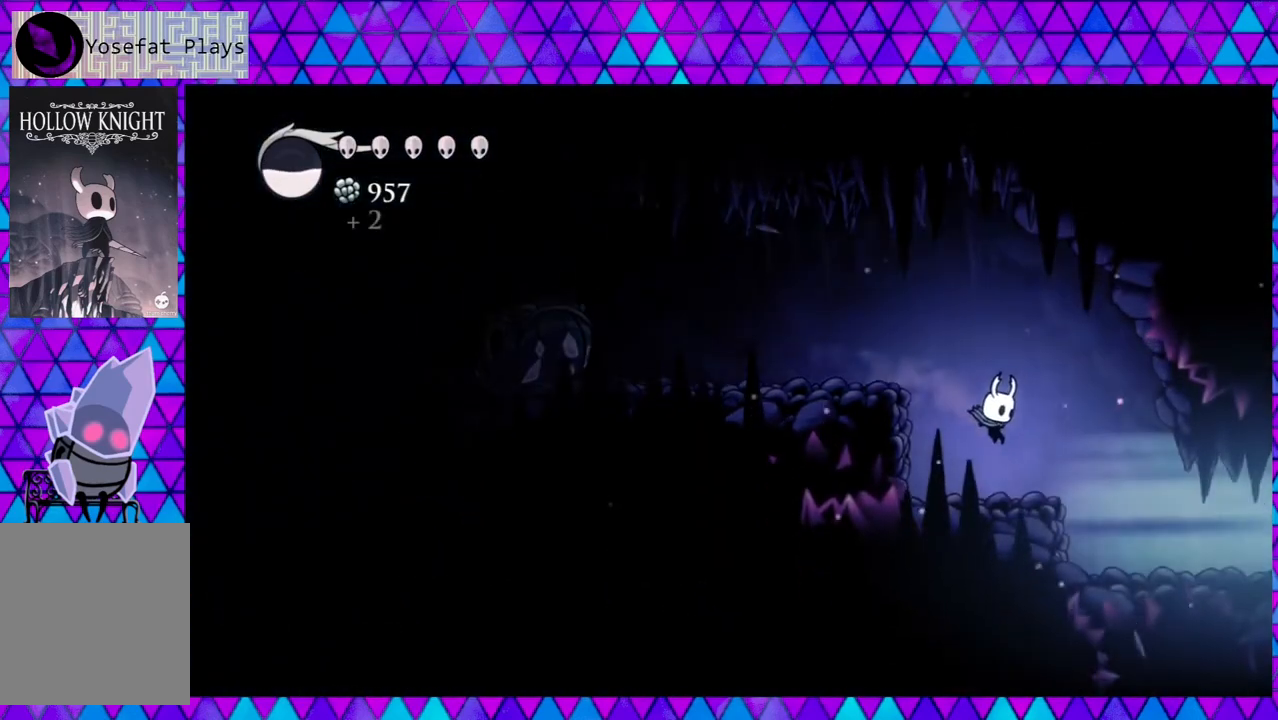
{"buttons": ["DPAD_RIGHT"], "left_stick": "center", "right_stick": "center", "events": []}
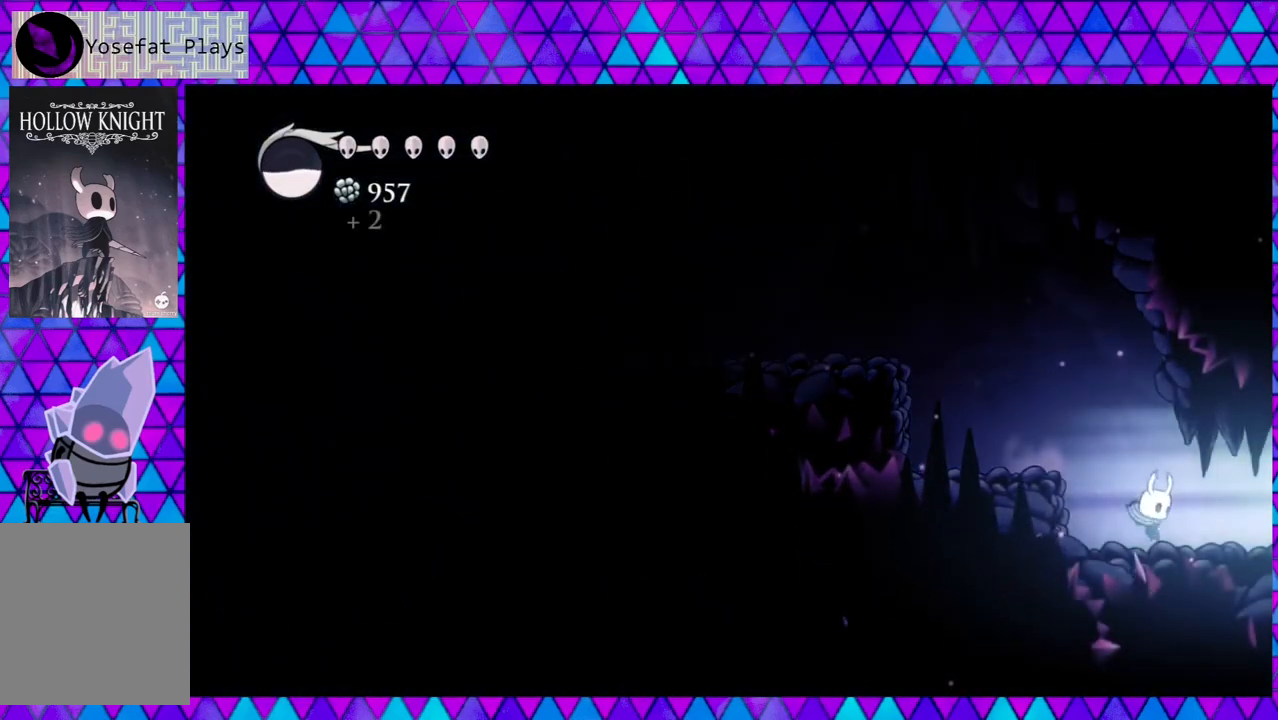
{"buttons": ["DPAD_RIGHT"], "left_stick": "center", "right_stick": "center", "events": []}
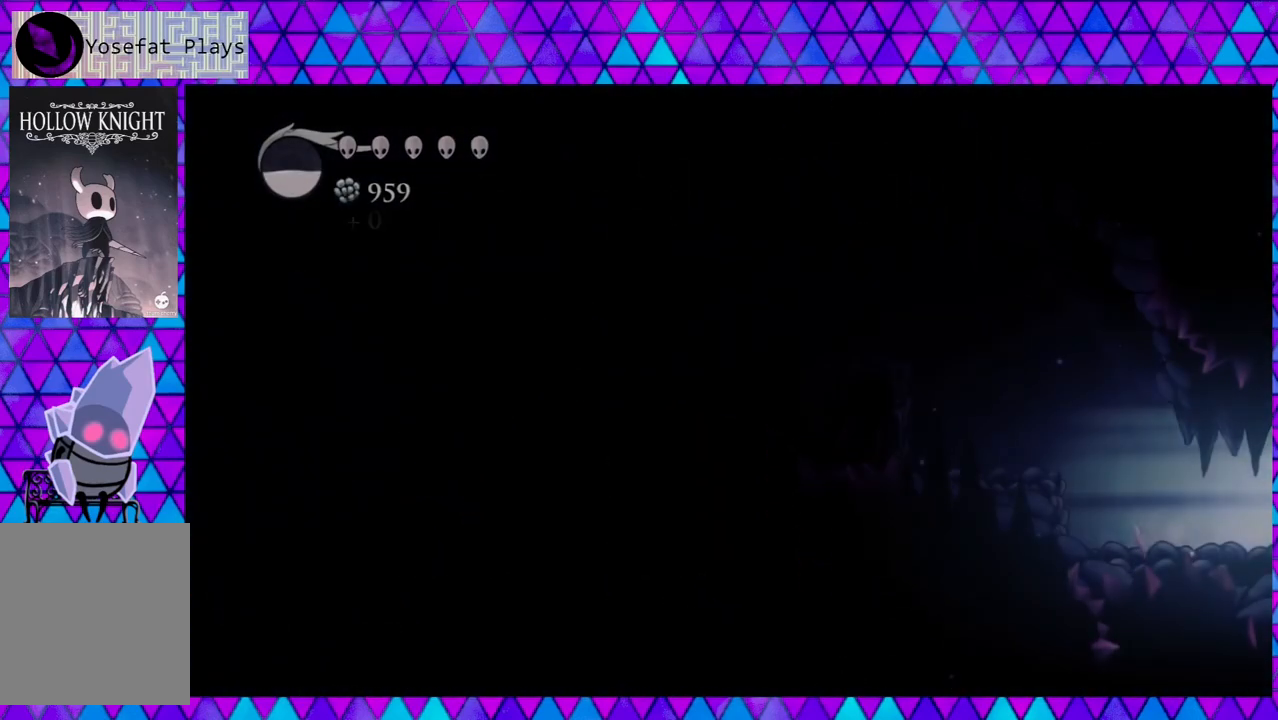
{"buttons": [], "left_stick": "center", "right_stick": "center", "events": [[417, "DPAD_RIGHT", "up"]]}
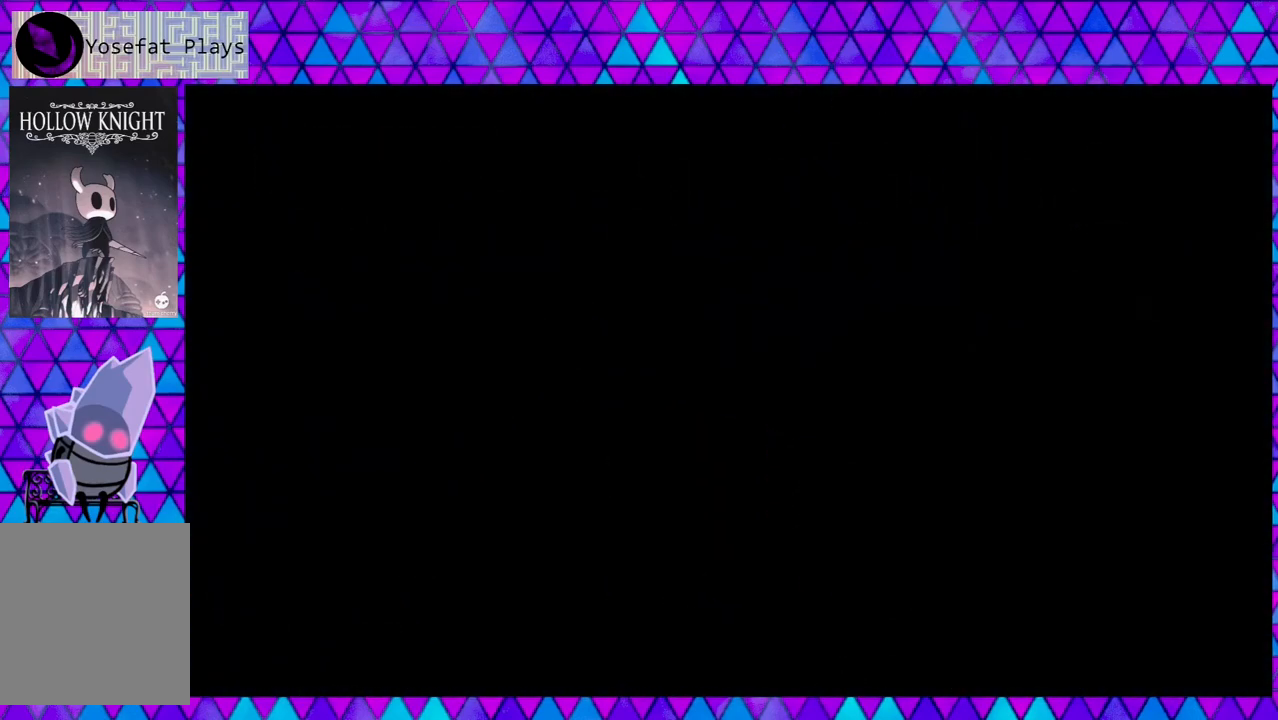
{"buttons": [], "left_stick": "center", "right_stick": "center", "events": []}
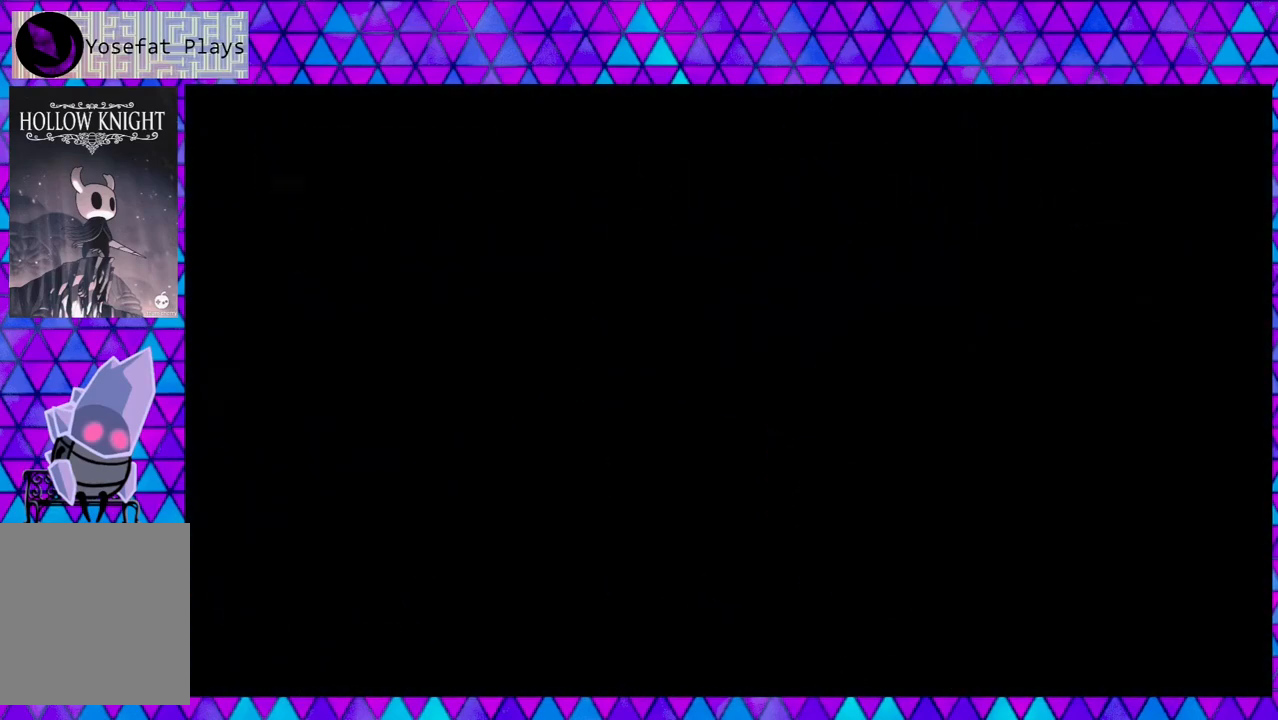
{"buttons": [], "left_stick": "center", "right_stick": "center", "events": []}
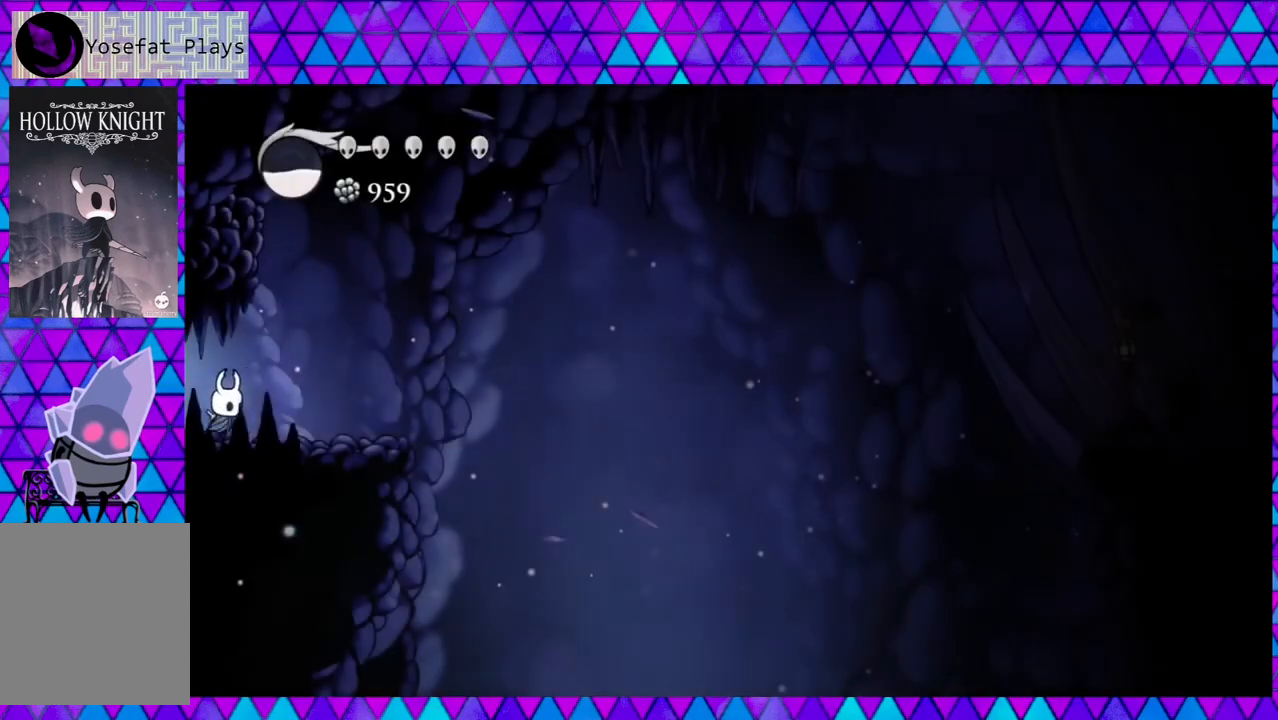
{"buttons": [], "left_stick": "center", "right_stick": "center", "events": []}
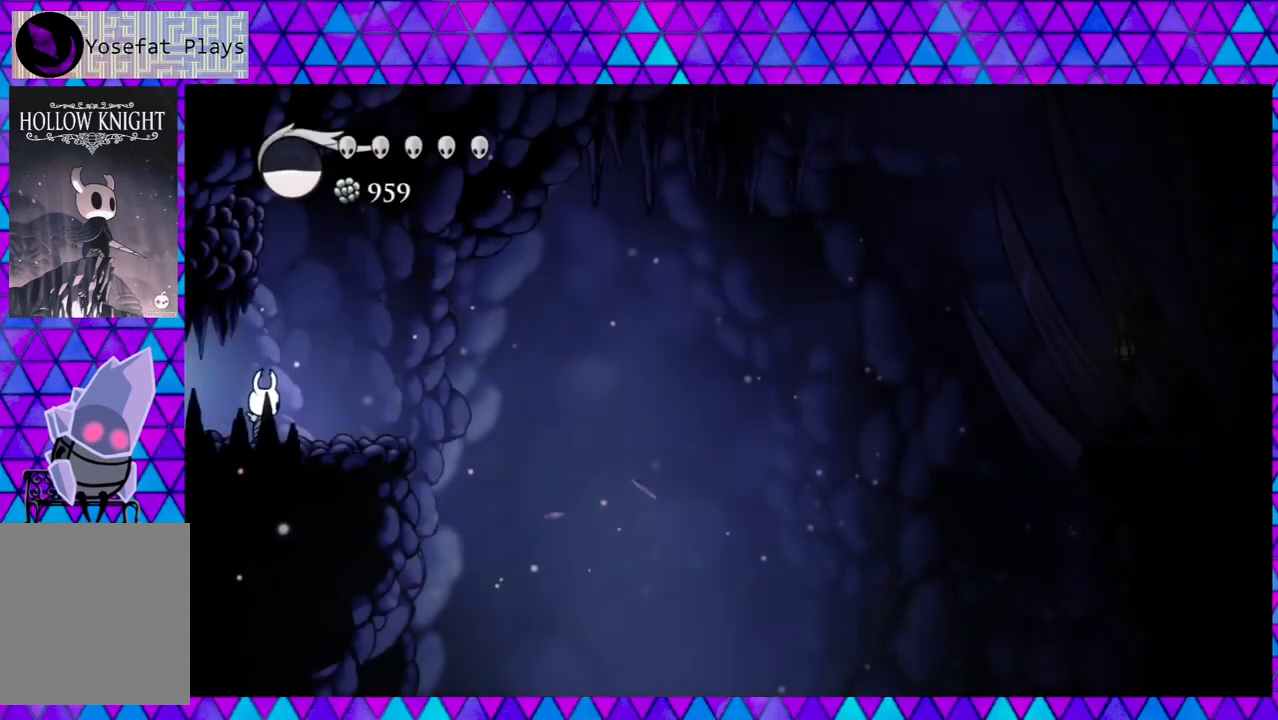
{"buttons": [], "left_stick": "center", "right_stick": "center", "events": []}
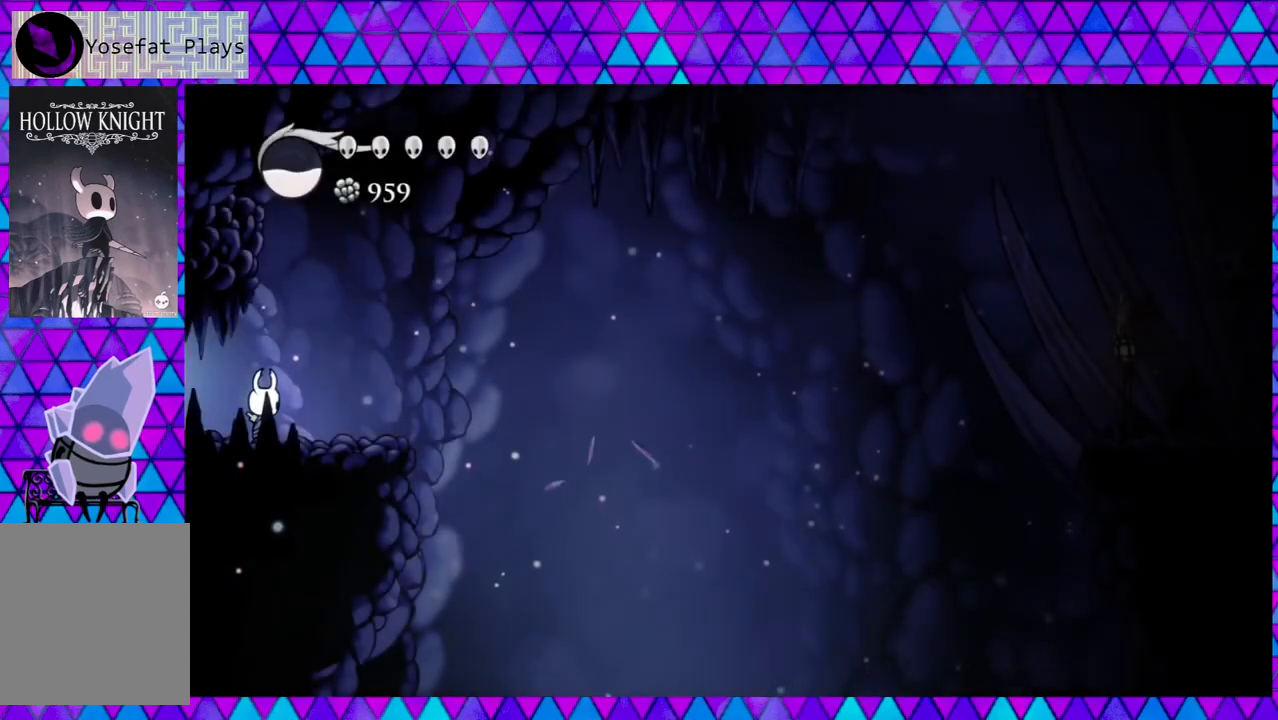
{"buttons": [], "left_stick": "center", "right_stick": "center", "events": []}
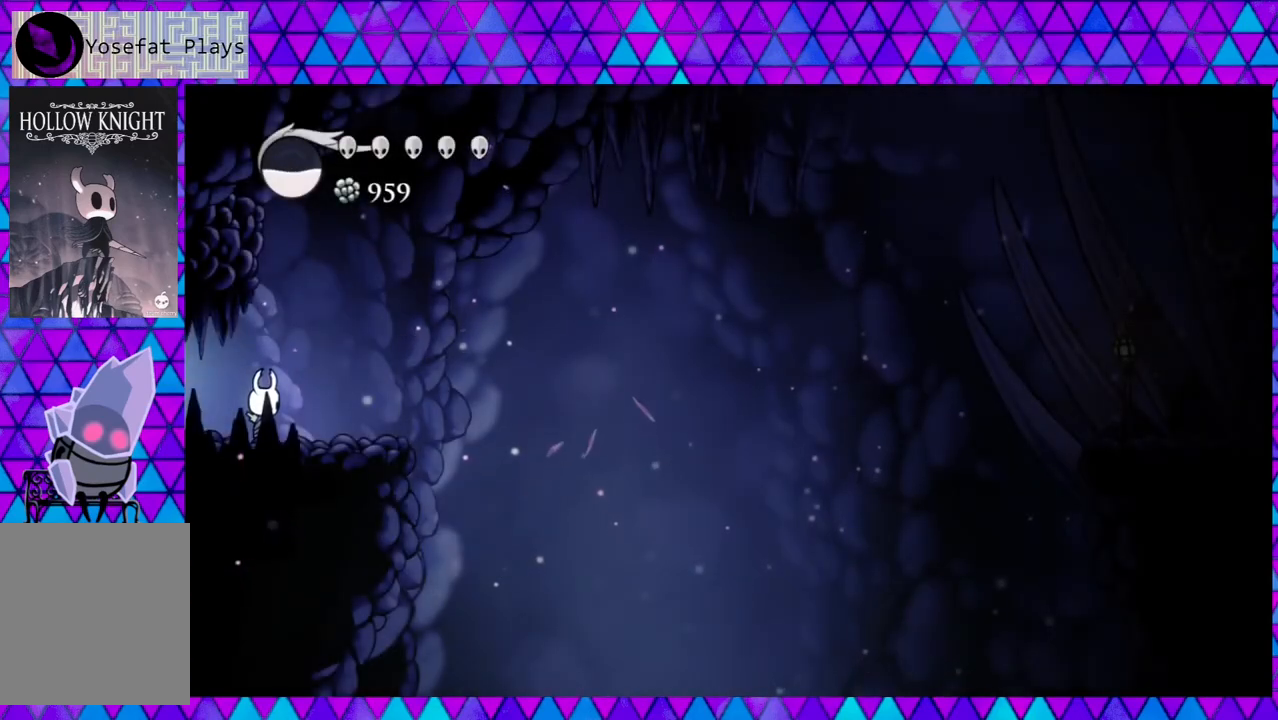
{"buttons": [], "left_stick": "center", "right_stick": "center", "events": []}
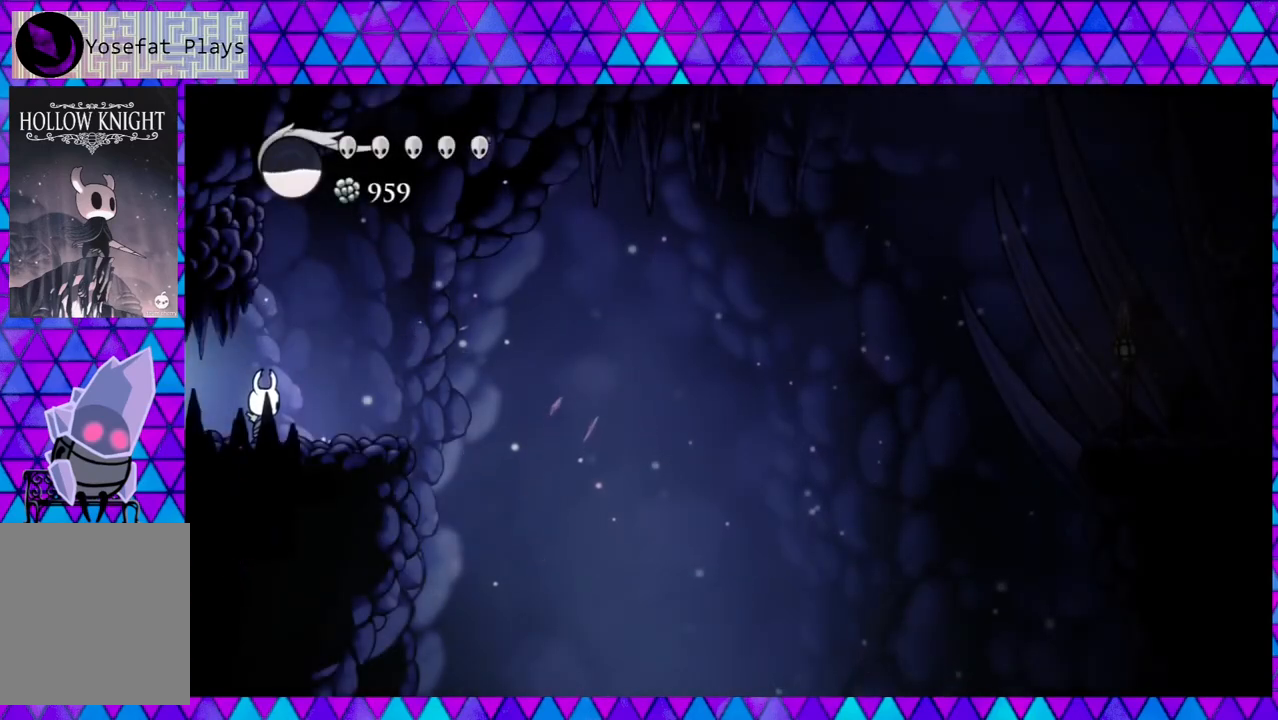
{"buttons": [], "left_stick": "center", "right_stick": "center", "events": []}
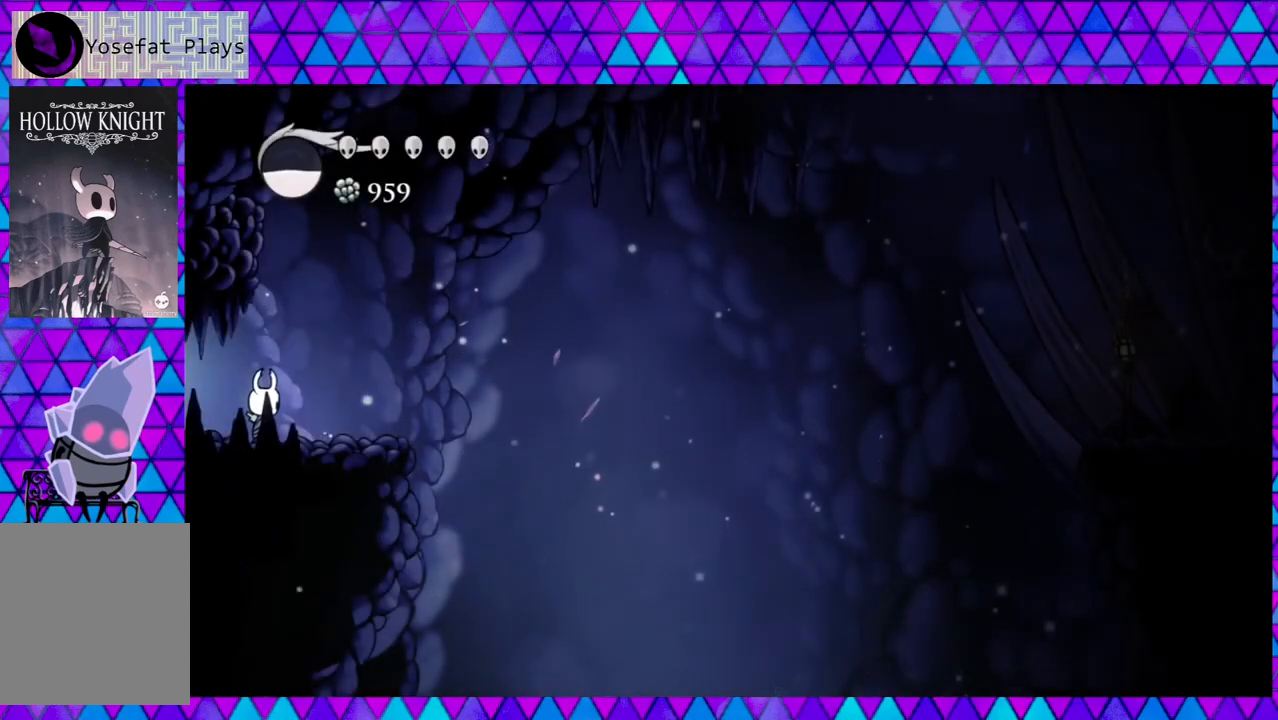
{"buttons": [], "left_stick": "center", "right_stick": "center", "events": [[150, "DPAD_RIGHT", "down"], [267, "DPAD_RIGHT", "up"]]}
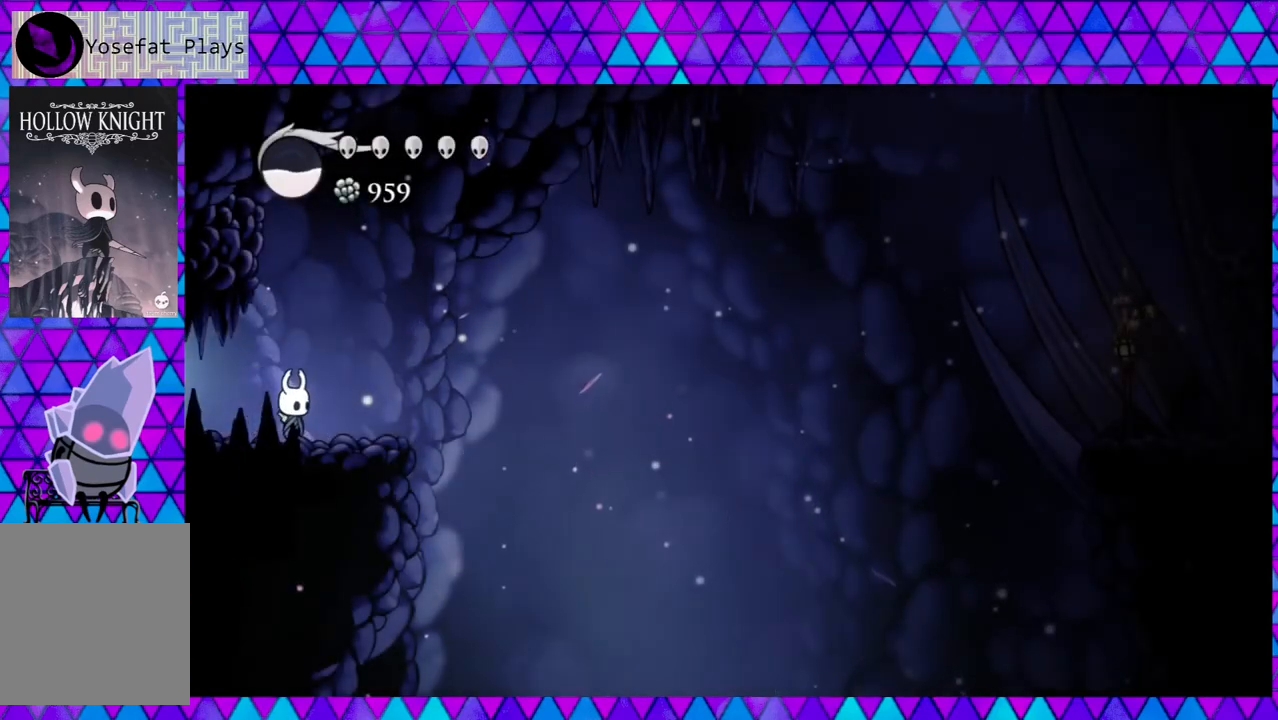
{"buttons": [], "left_stick": "center", "right_stick": "center", "events": []}
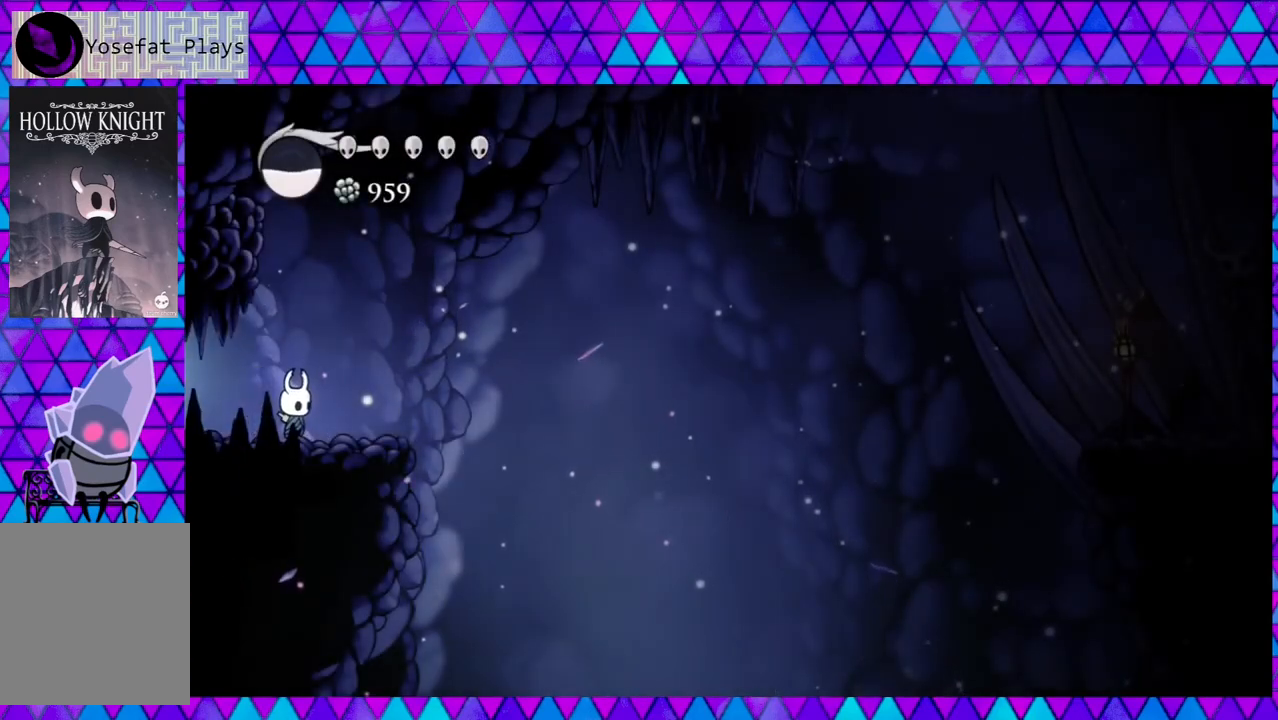
{"buttons": ["L2"], "left_stick": "center", "right_stick": "center", "events": [[133, "L2", "down"]]}
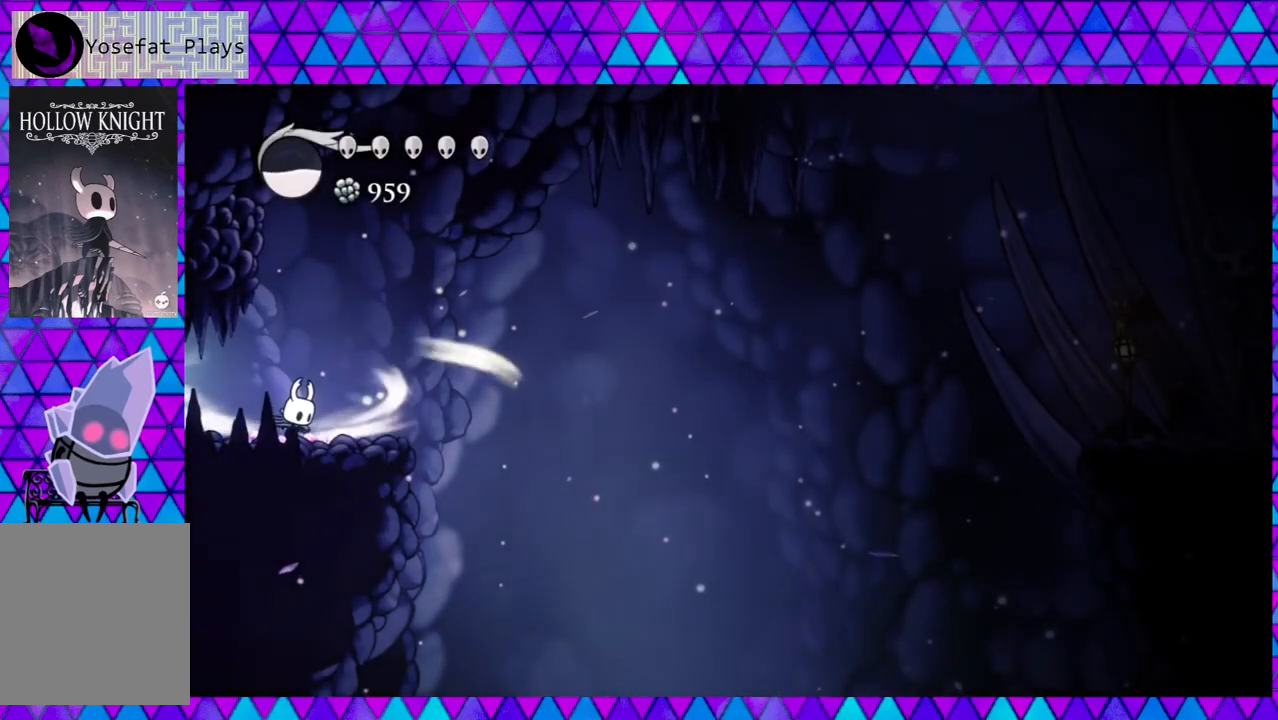
{"buttons": ["L2"], "left_stick": "center", "right_stick": "center", "events": []}
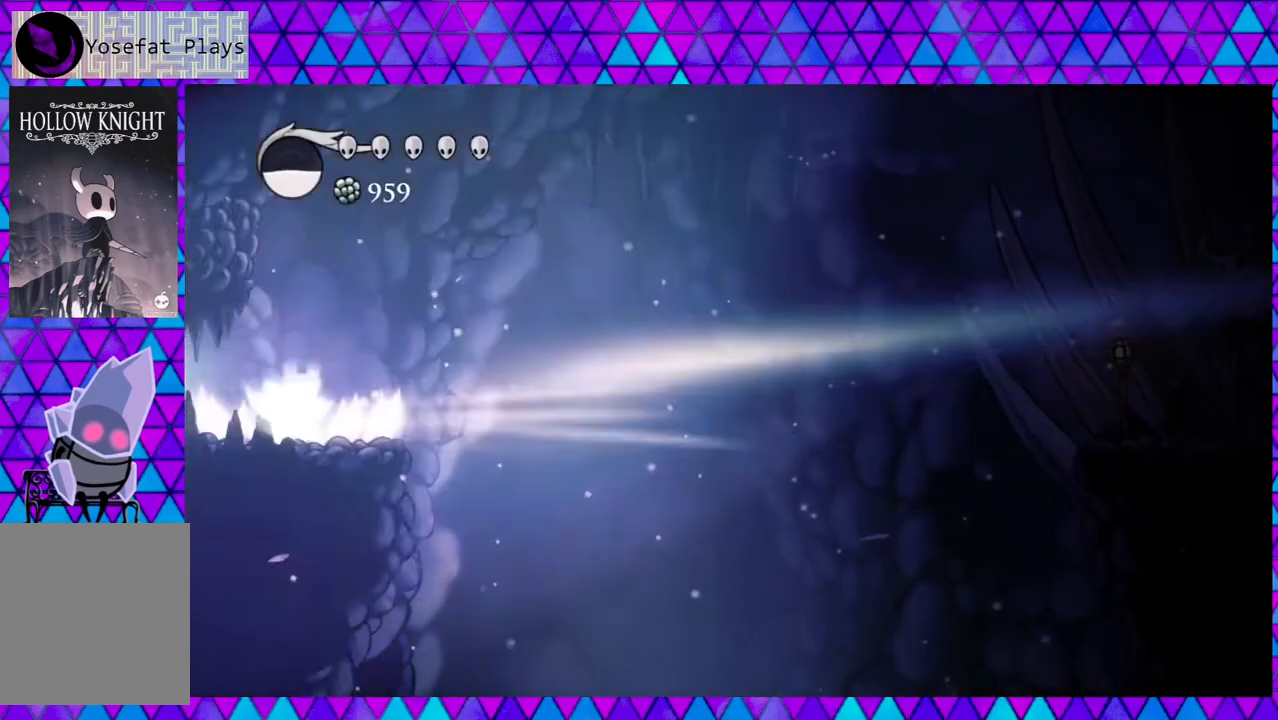
{"buttons": [], "left_stick": "center", "right_stick": "center", "events": [[200, "L2", "up"]]}
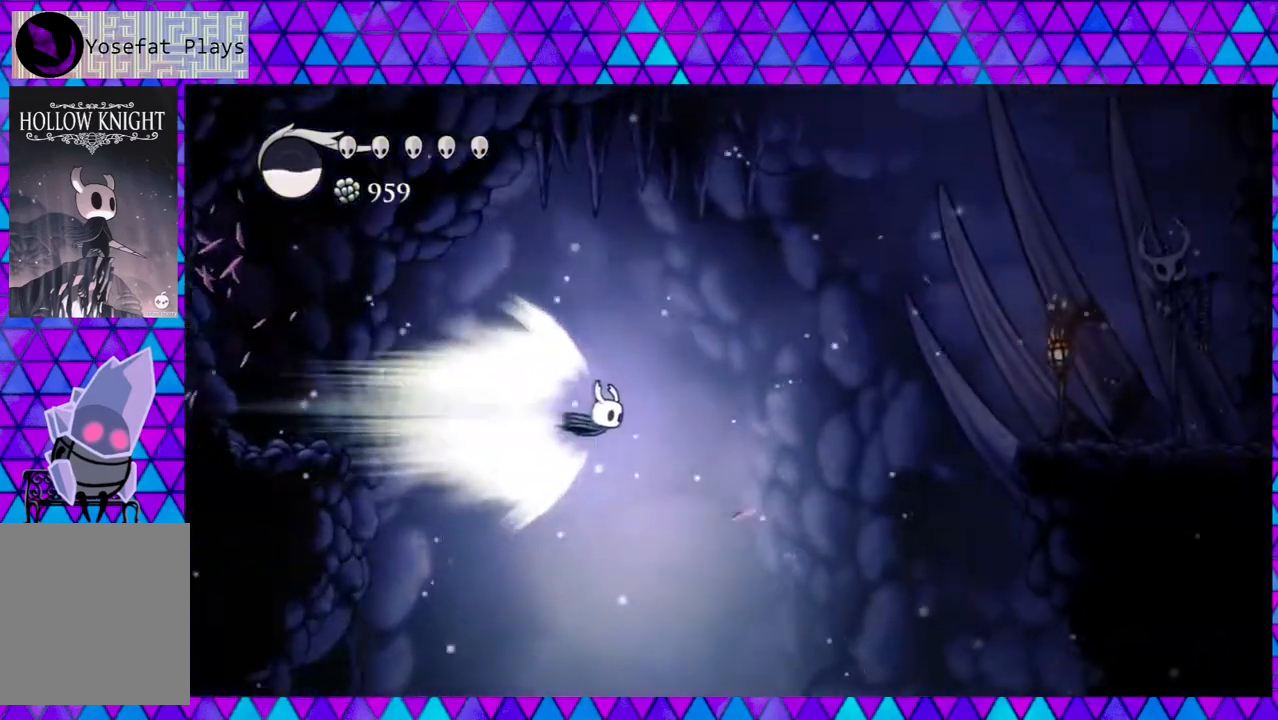
{"buttons": [], "left_stick": "center", "right_stick": "center", "events": []}
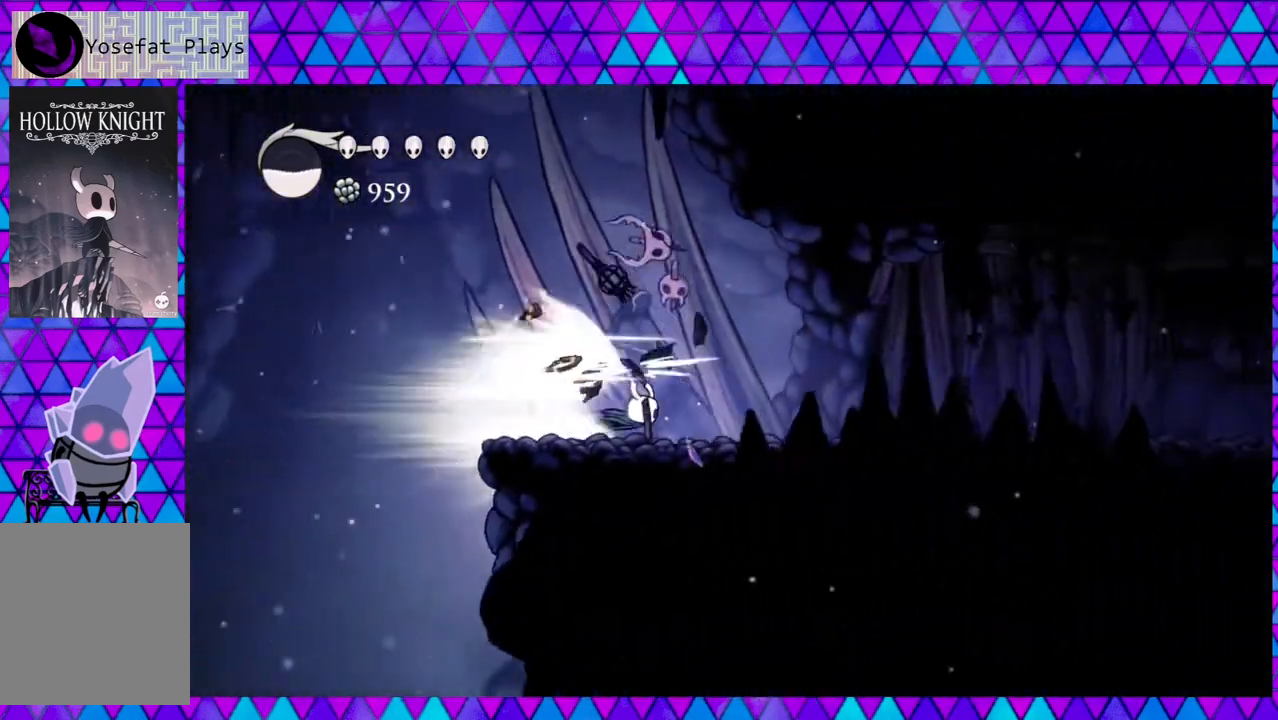
{"buttons": [], "left_stick": "center", "right_stick": "center", "events": [[217, "B", "down"], [367, "B", "up"]]}
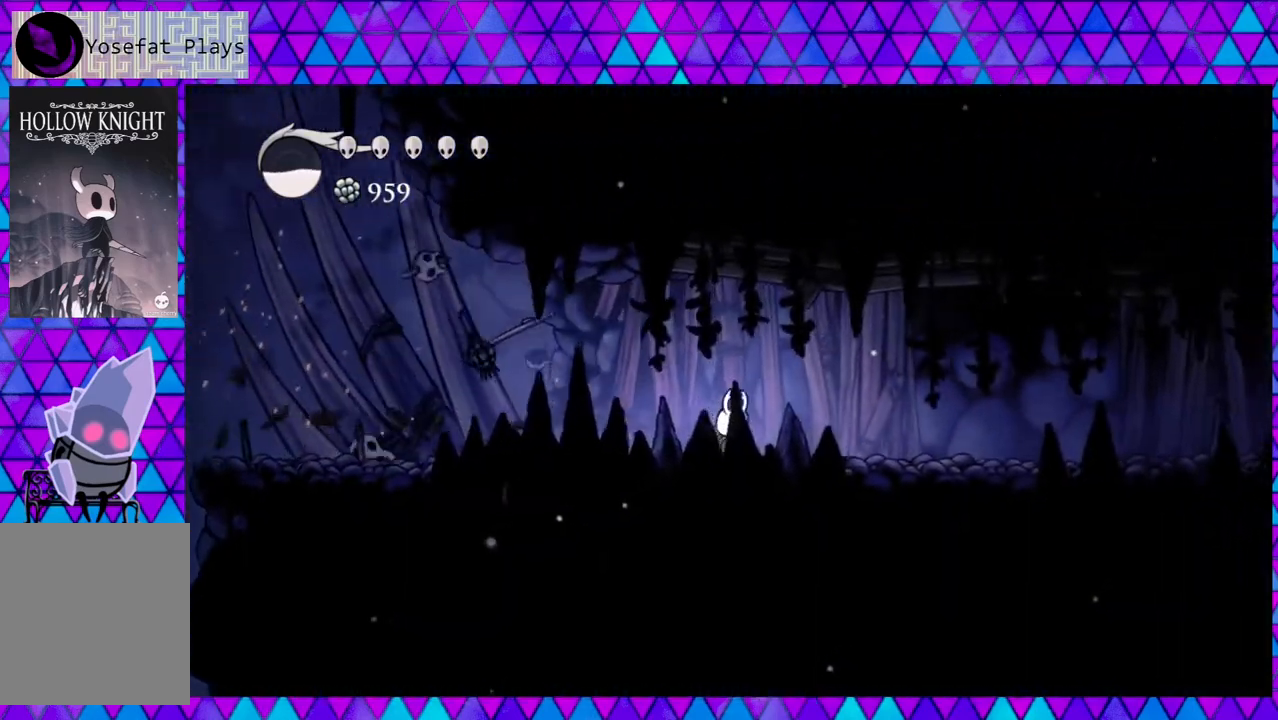
{"buttons": ["DPAD_RIGHT"], "left_stick": "center", "right_stick": "center", "events": [[350, "DPAD_RIGHT", "down"]]}
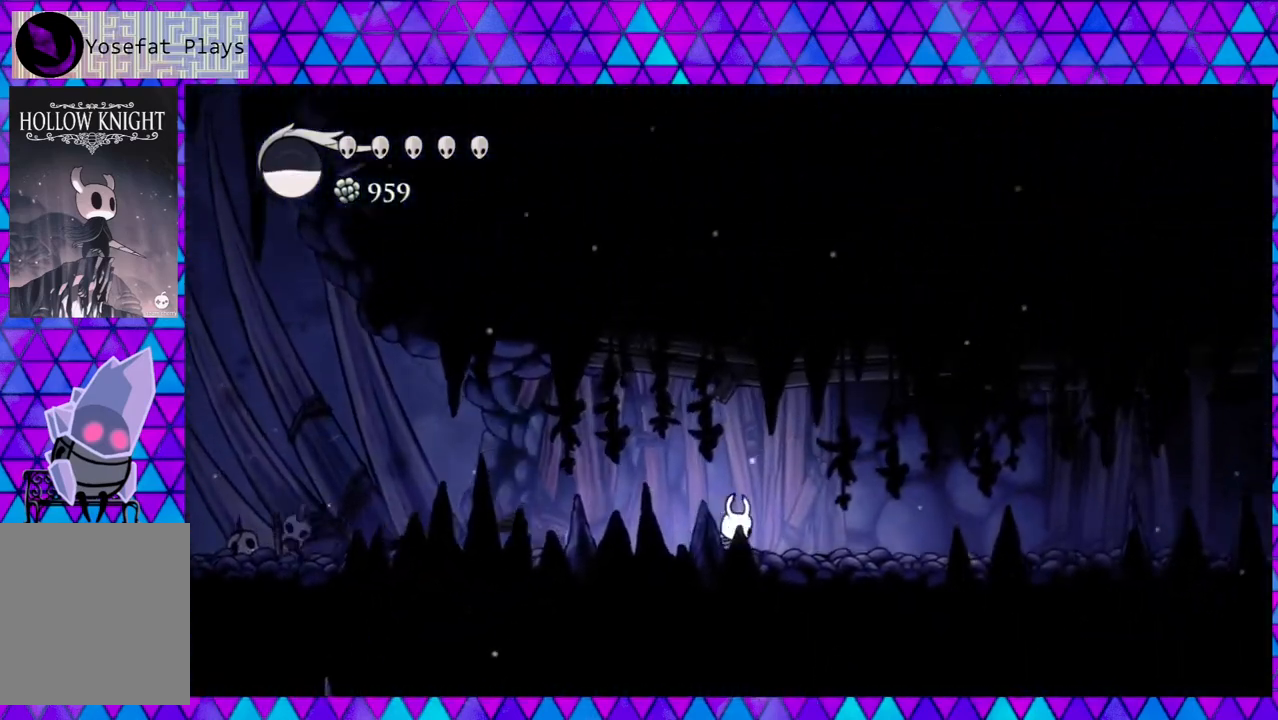
{"buttons": ["R2", "DPAD_RIGHT"], "left_stick": "center", "right_stick": "center", "events": [[183, "R2", "down"]]}
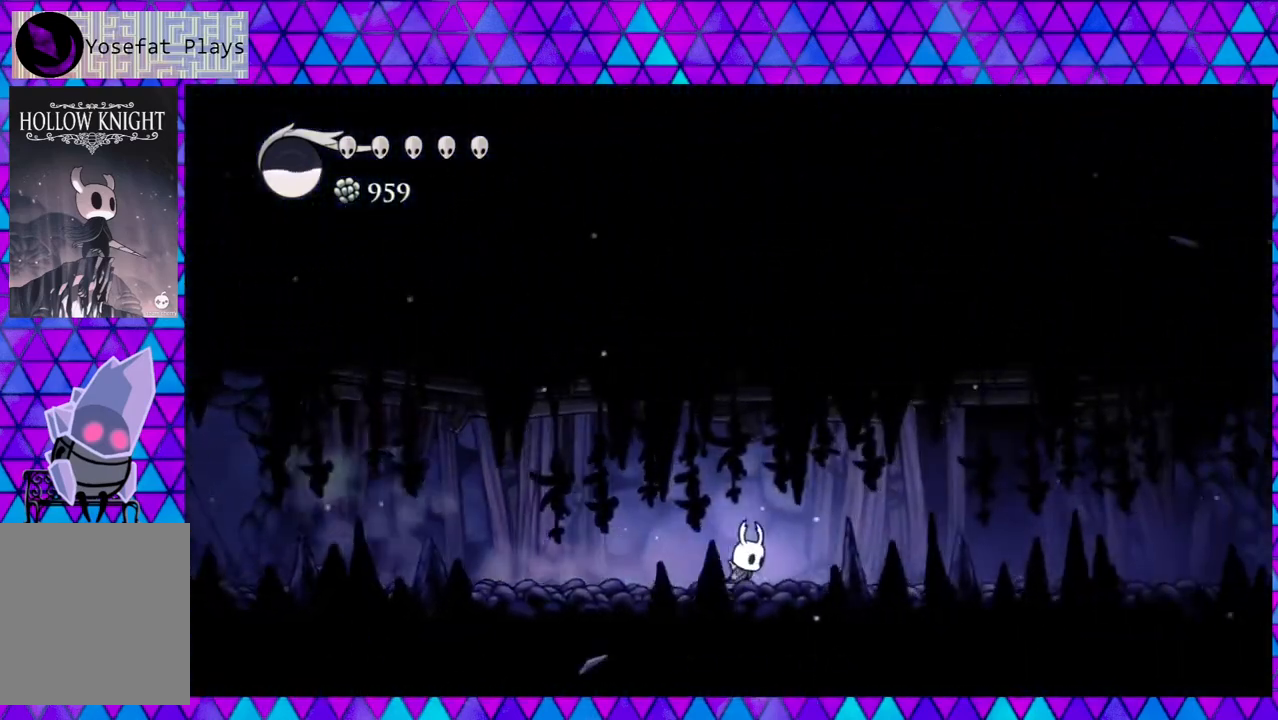
{"buttons": ["R2", "DPAD_RIGHT"], "left_stick": "center", "right_stick": "center", "events": [[33, "R2", "up"], [350, "R2", "down"]]}
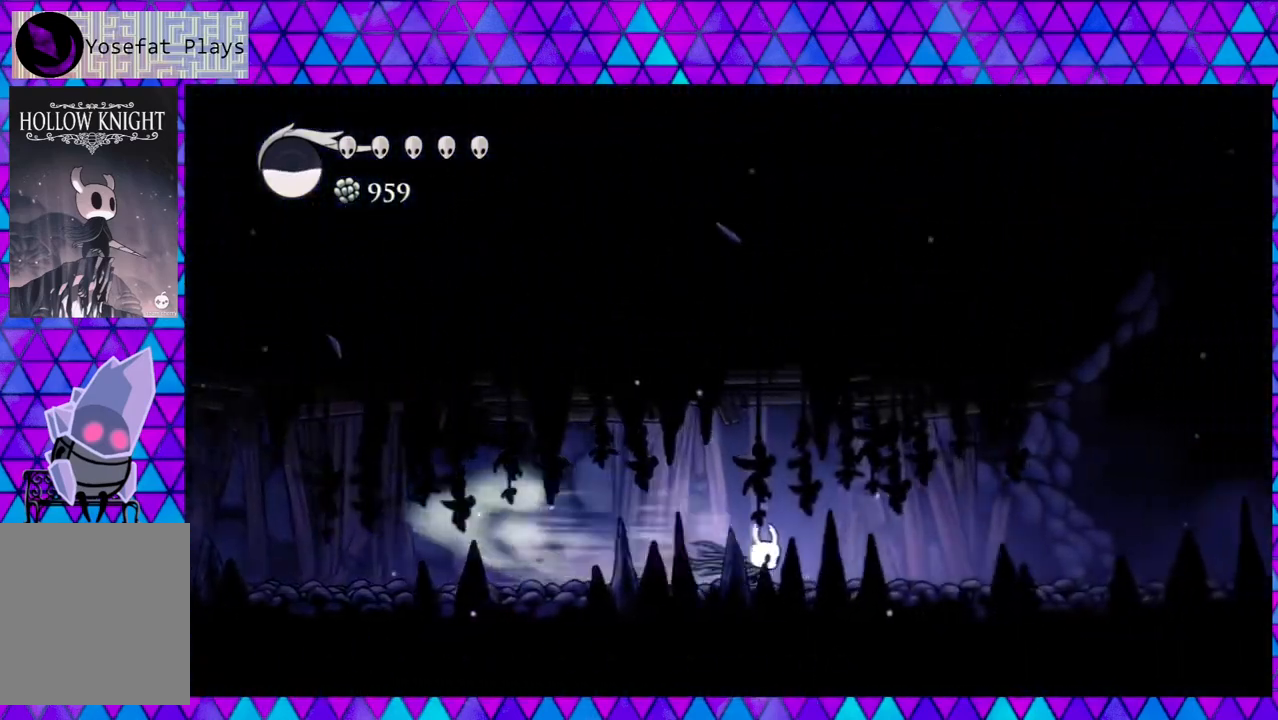
{"buttons": ["DPAD_RIGHT"], "left_stick": "center", "right_stick": "center", "events": [[250, "R2", "up"]]}
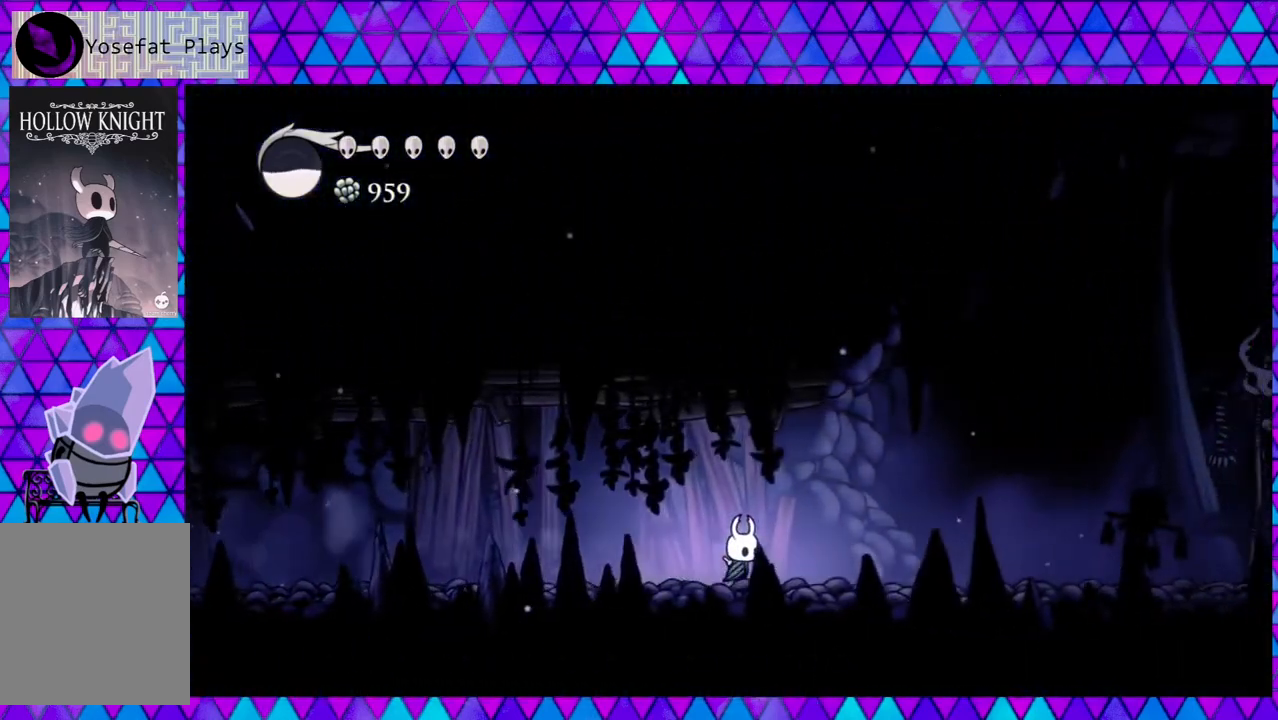
{"buttons": ["DPAD_RIGHT"], "left_stick": "center", "right_stick": "center", "events": []}
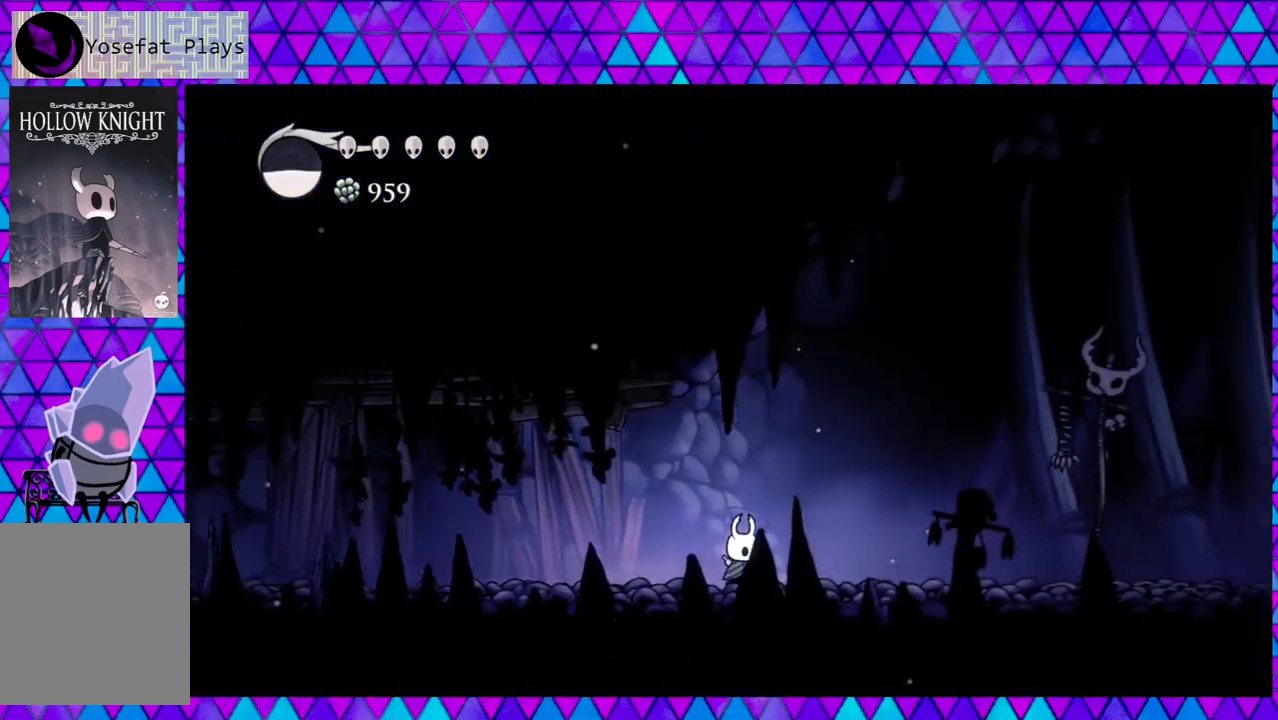
{"buttons": ["DPAD_RIGHT"], "left_stick": "center", "right_stick": "center", "events": [[183, "R2", "down"], [483, "R2", "up"]]}
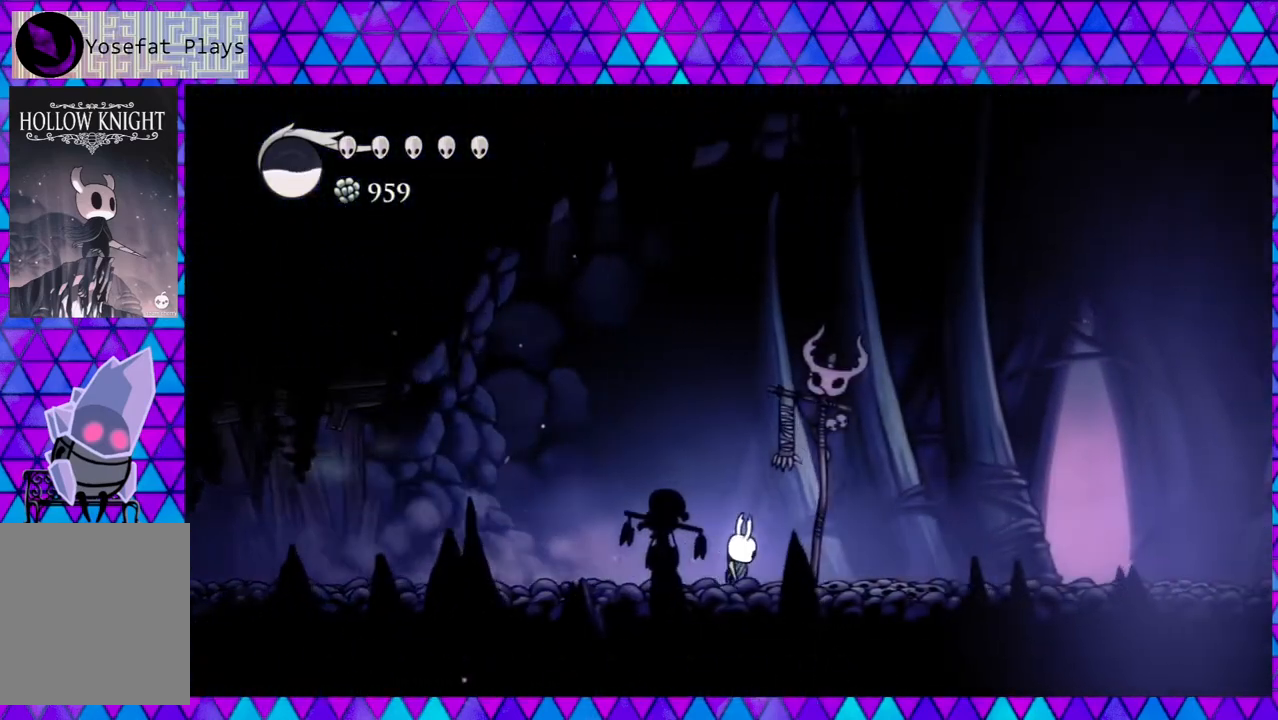
{"buttons": ["DPAD_RIGHT"], "left_stick": "center", "right_stick": "center", "events": [[17, "Y", "down"], [267, "Y", "up"]]}
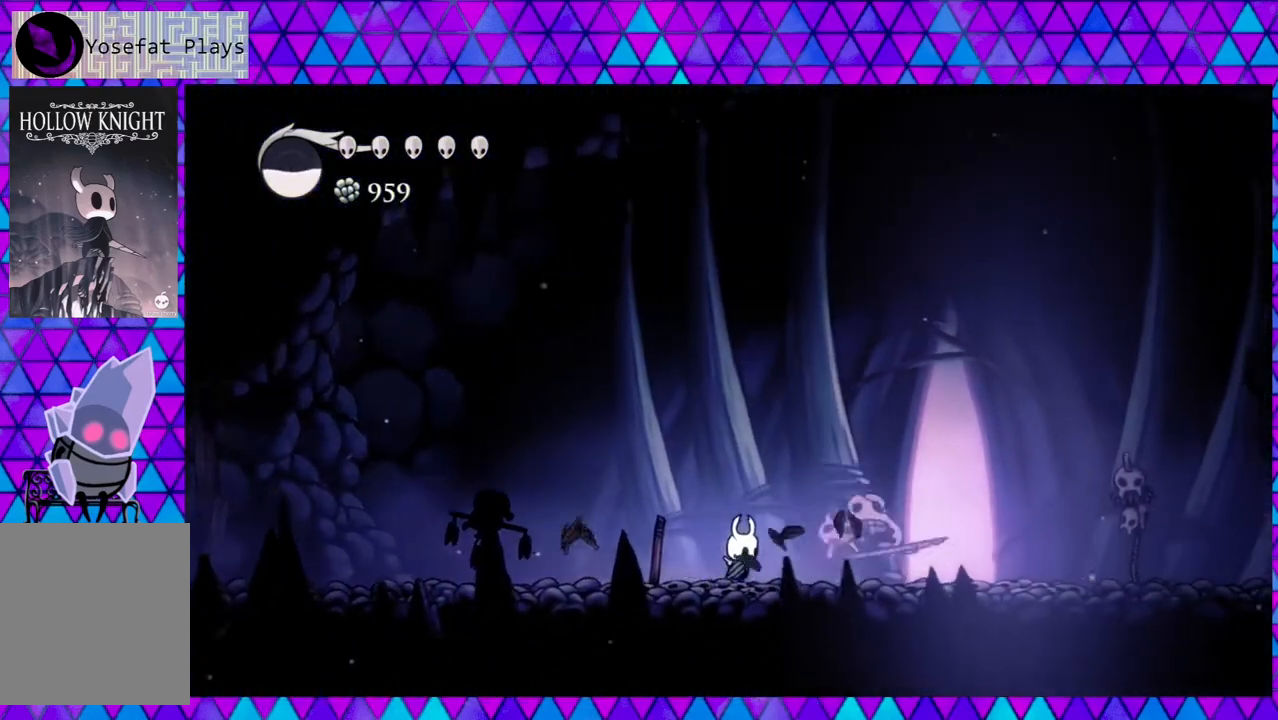
{"buttons": ["DPAD_RIGHT"], "left_stick": "center", "right_stick": "center", "events": []}
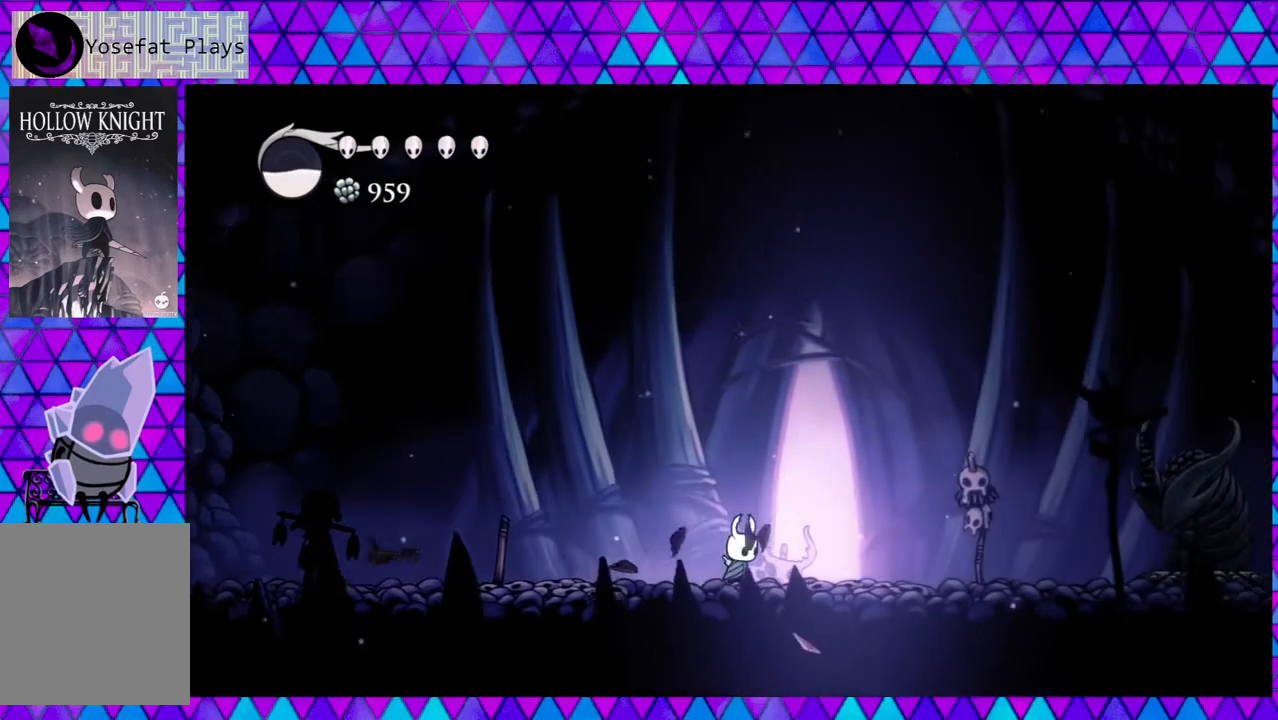
{"buttons": ["DPAD_RIGHT"], "left_stick": "center", "right_stick": "center", "events": []}
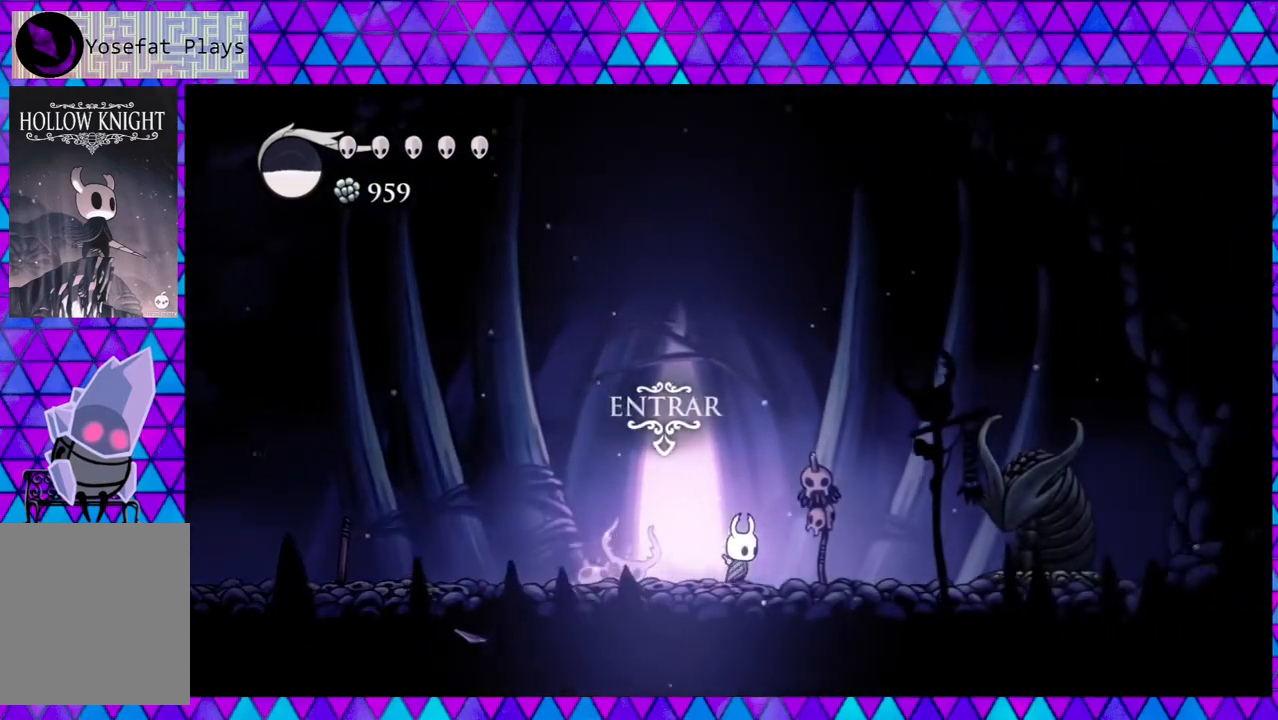
{"buttons": ["DPAD_RIGHT"], "left_stick": "center", "right_stick": "center", "events": []}